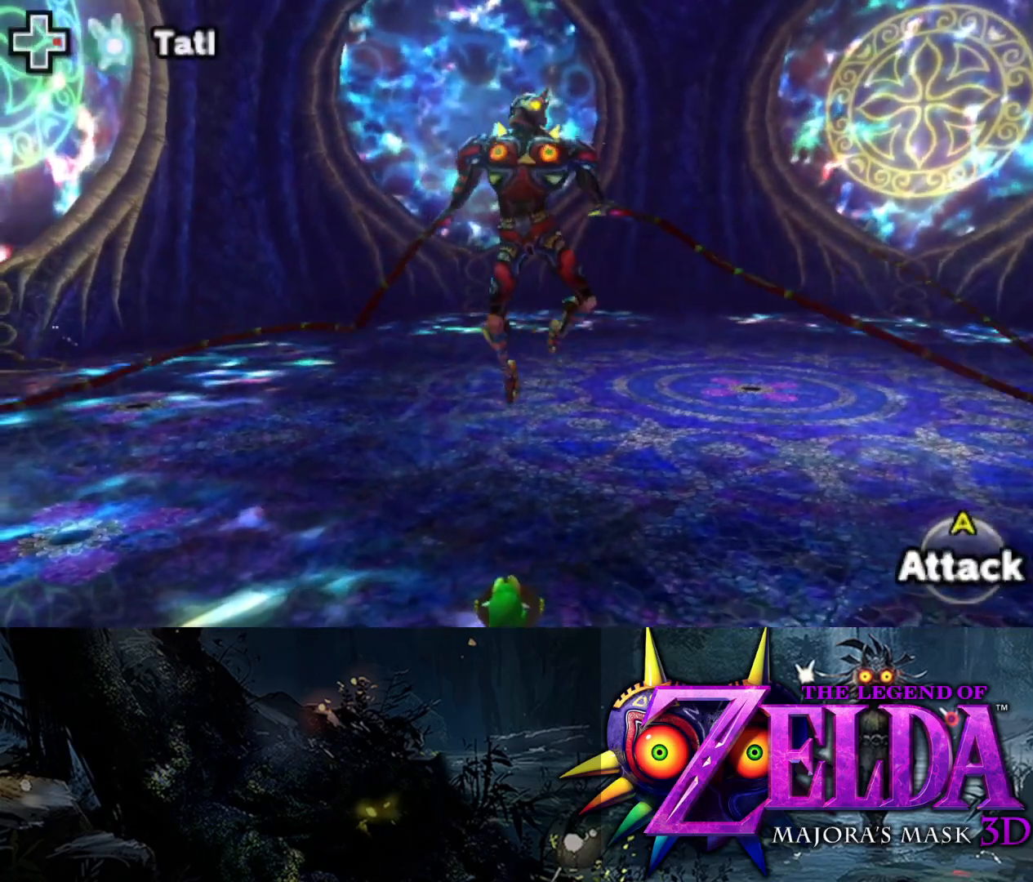
Gameplay with a controller (Xbox layout); each line is a JSON object with the inputs held at the frame after it. "events" lists button and stick changes between this image and that frame as [ms after this image, input, new state], when the widget could be followed in between.
{"buttons": ["L2"], "left_stick": "up", "right_stick": "center", "events": [[200, "left_stick", "up"], [350, "R1", "up"]]}
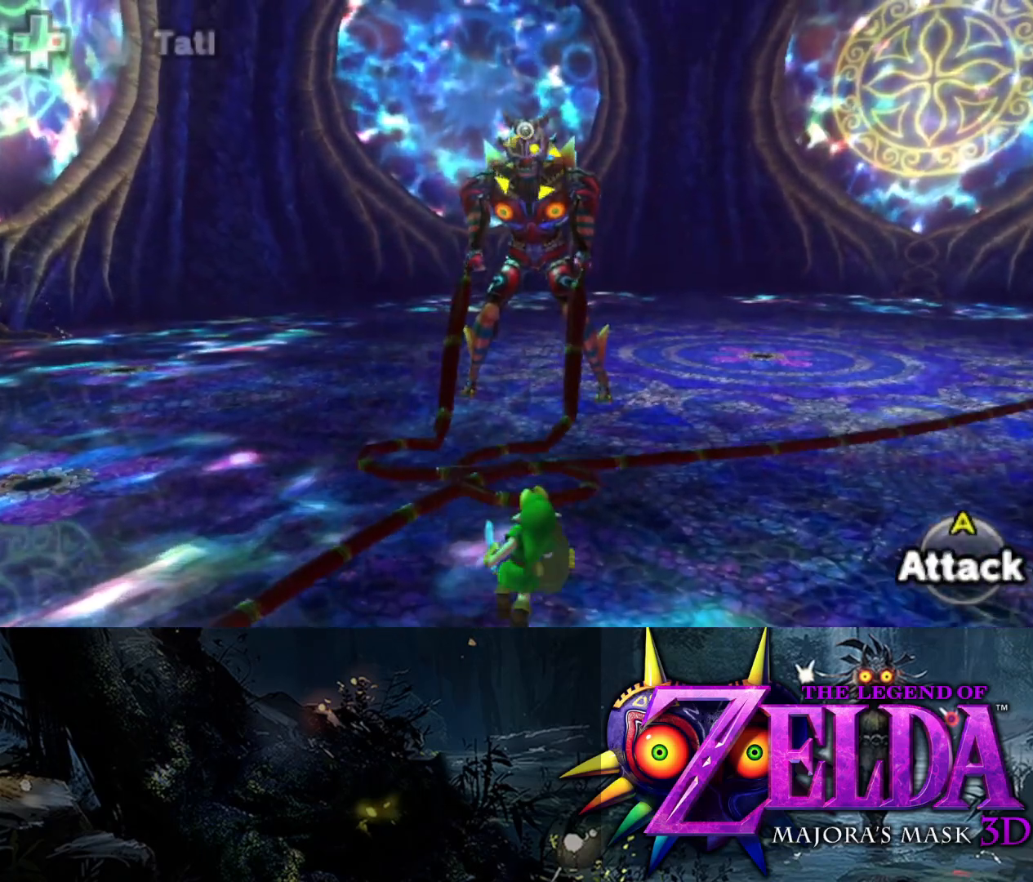
{"buttons": ["L2"], "left_stick": "up", "right_stick": "center", "events": [[33, "B", "down"], [133, "B", "up"]]}
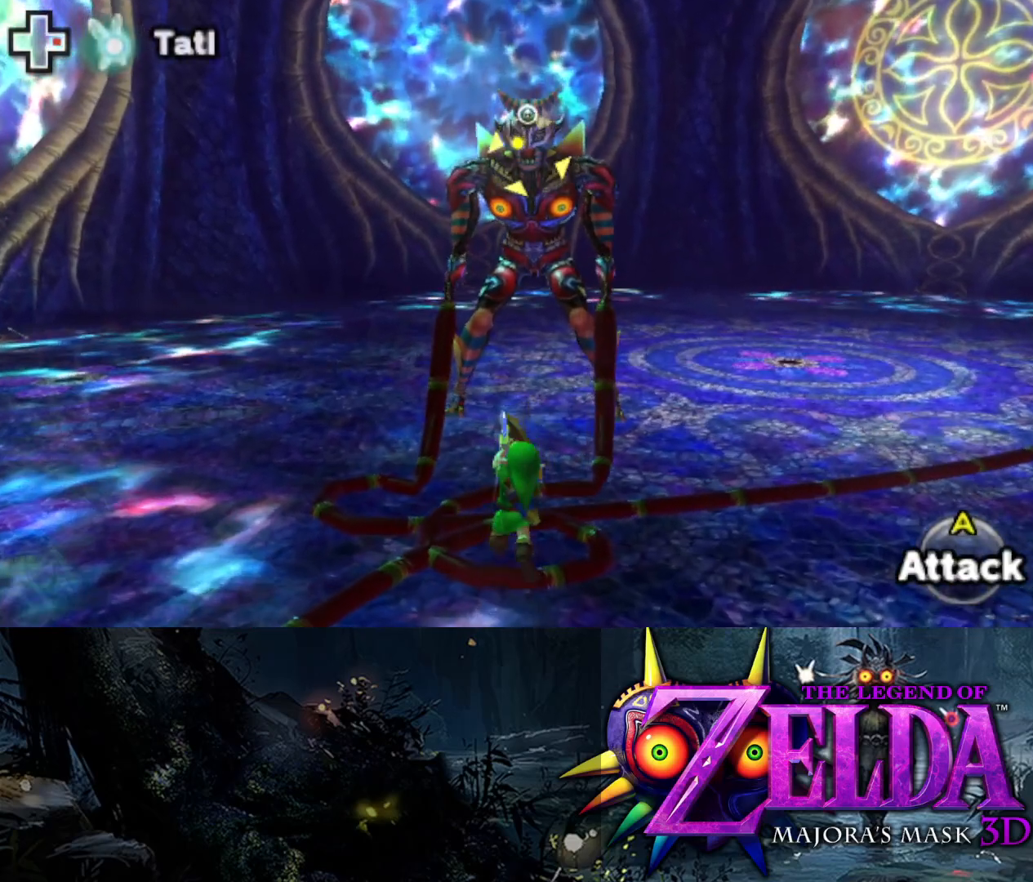
{"buttons": ["L2"], "left_stick": "up", "right_stick": "center", "events": []}
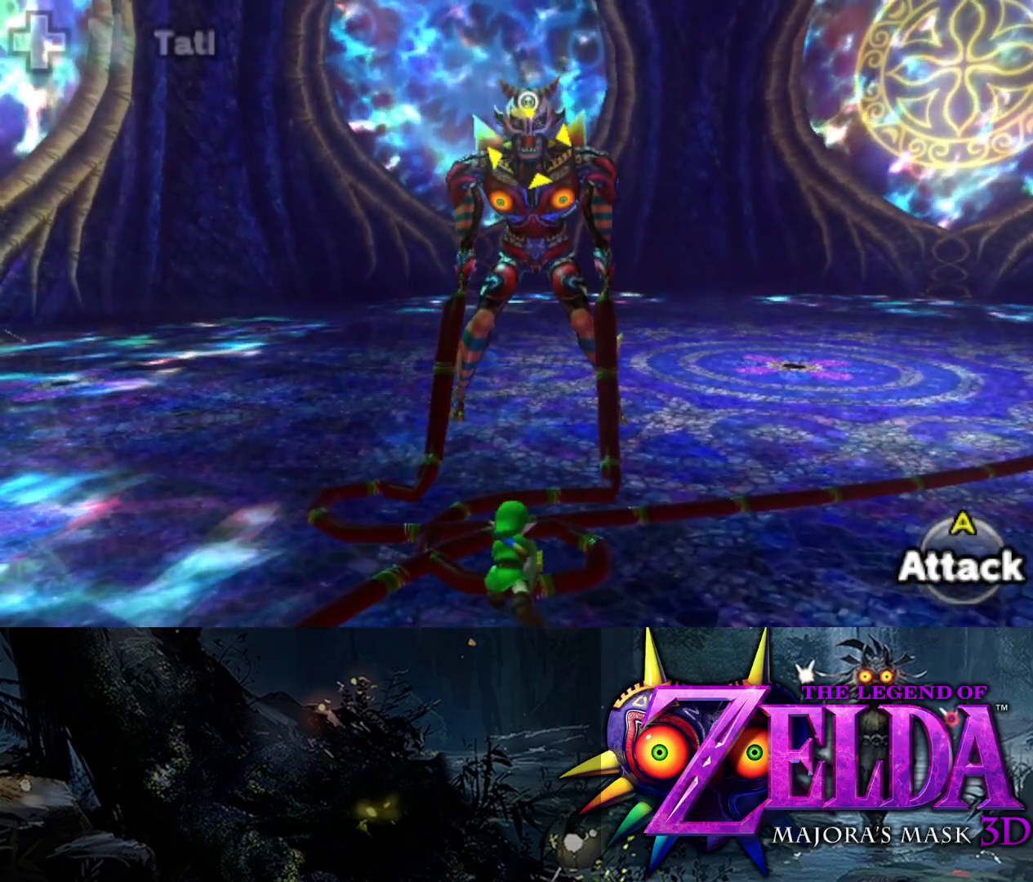
{"buttons": ["L2", "R1"], "left_stick": "up", "right_stick": "center", "events": [[133, "R1", "down"]]}
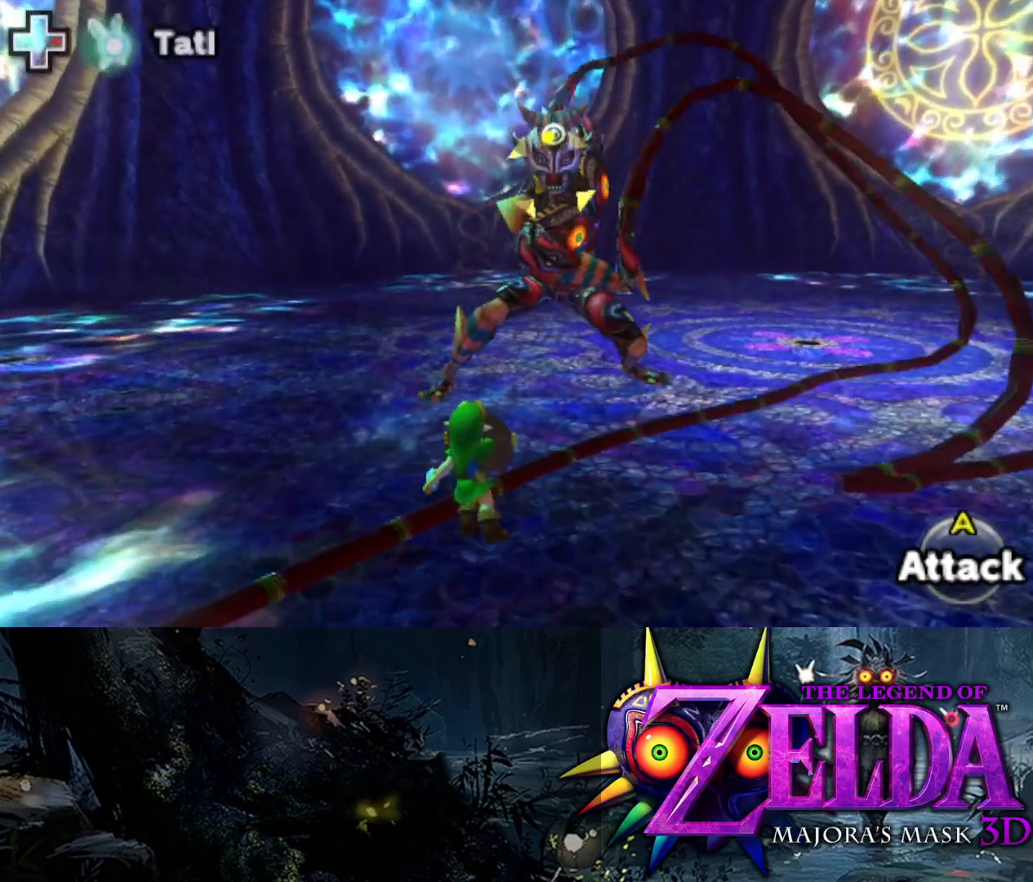
{"buttons": ["L2", "R1"], "left_stick": "up", "right_stick": "center", "events": [[283, "right_stick", "right"], [500, "right_stick", "center"]]}
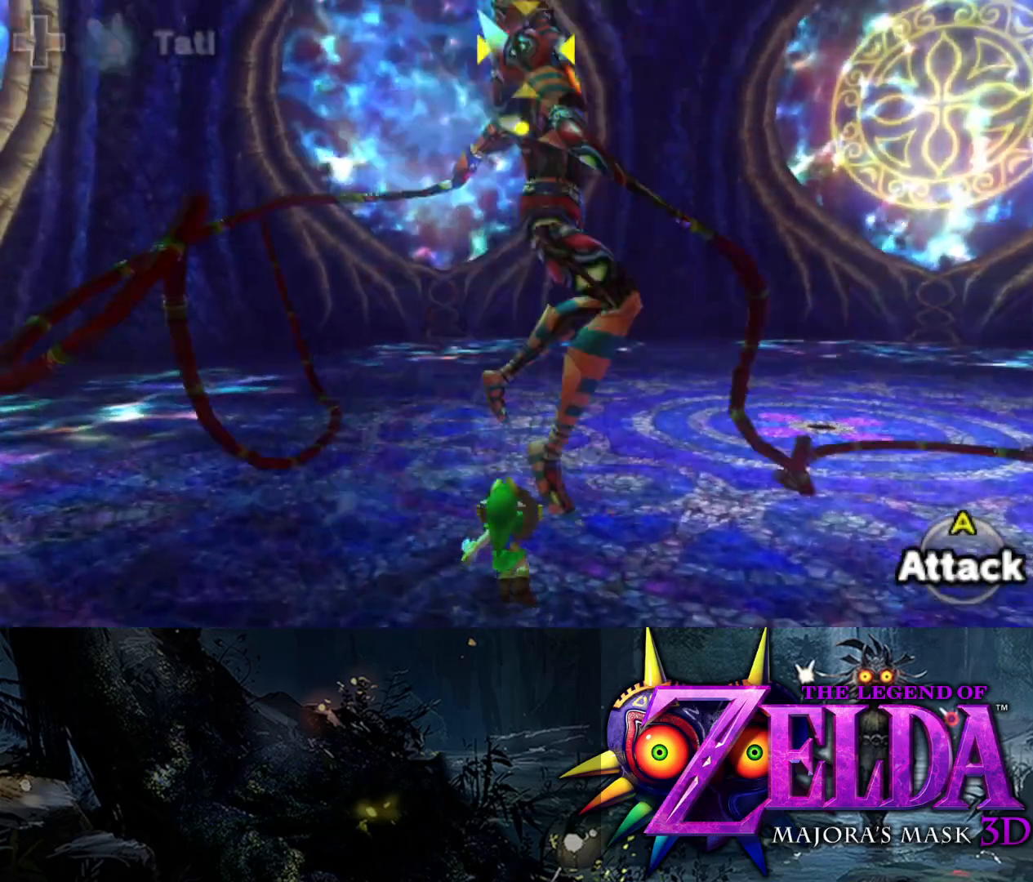
{"buttons": ["L2", "R1"], "left_stick": "down-right", "right_stick": "right", "events": [[267, "right_stick", "right"], [367, "left_stick", "right"], [467, "left_stick", "down-right"]]}
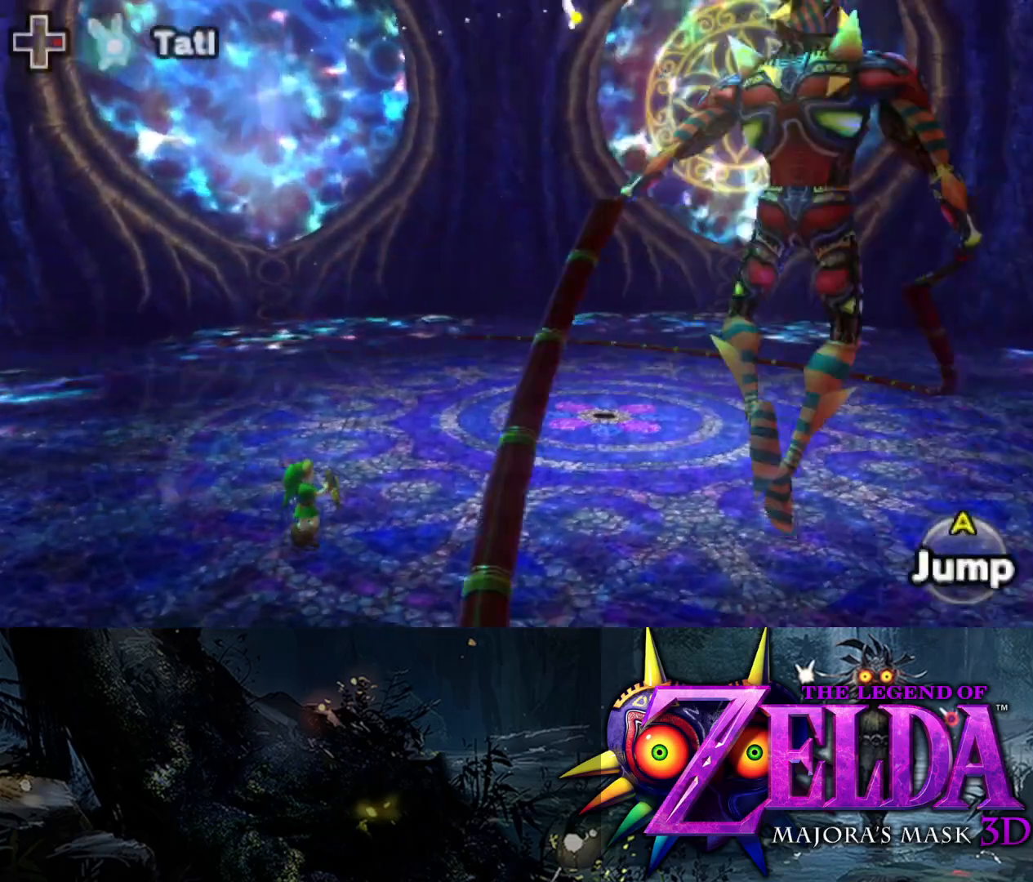
{"buttons": ["L2", "R1"], "left_stick": "up-right", "right_stick": "right", "events": [[150, "left_stick", "right"], [400, "left_stick", "up-right"]]}
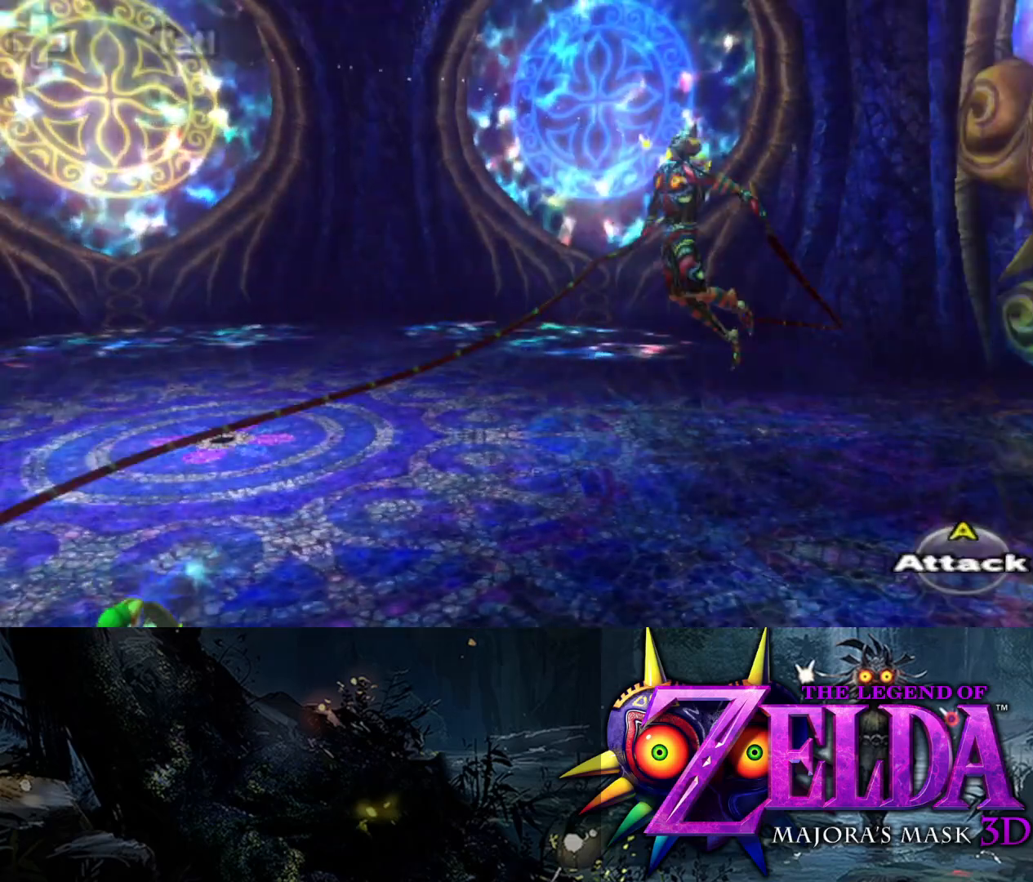
{"buttons": ["L2", "R1"], "left_stick": "up", "right_stick": "center", "events": [[33, "right_stick", "center"], [283, "left_stick", "up"], [283, "right_stick", "right"], [500, "right_stick", "center"]]}
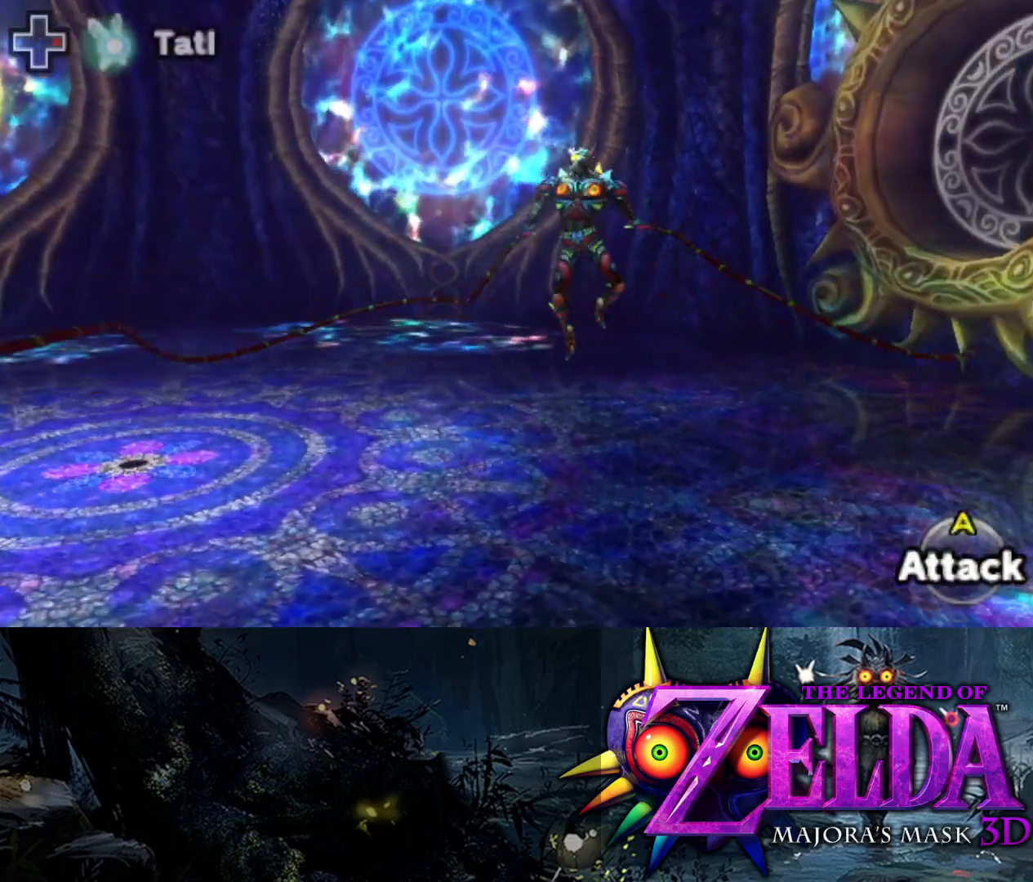
{"buttons": ["L2"], "left_stick": "up", "right_stick": "center", "events": [[17, "R1", "up"], [200, "Y", "down"], [450, "Y", "up"]]}
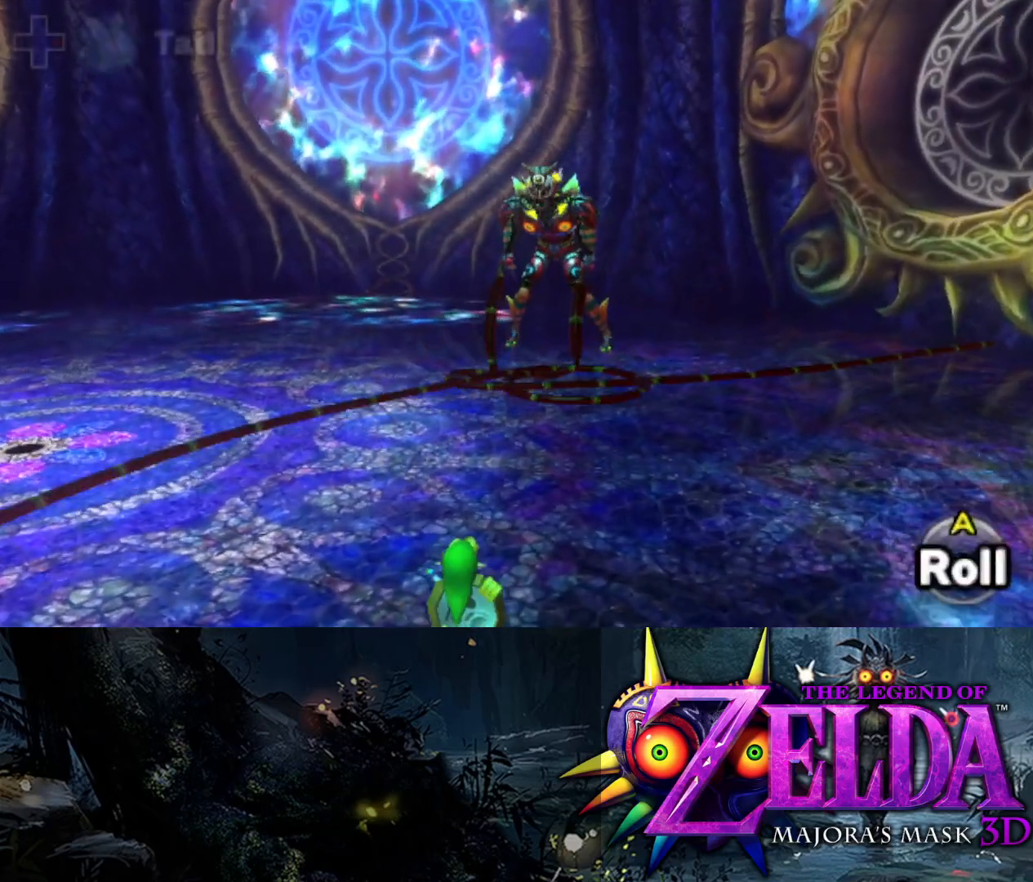
{"buttons": ["L2"], "left_stick": "up", "right_stick": "center", "events": [[50, "Y", "down"], [383, "Y", "up"]]}
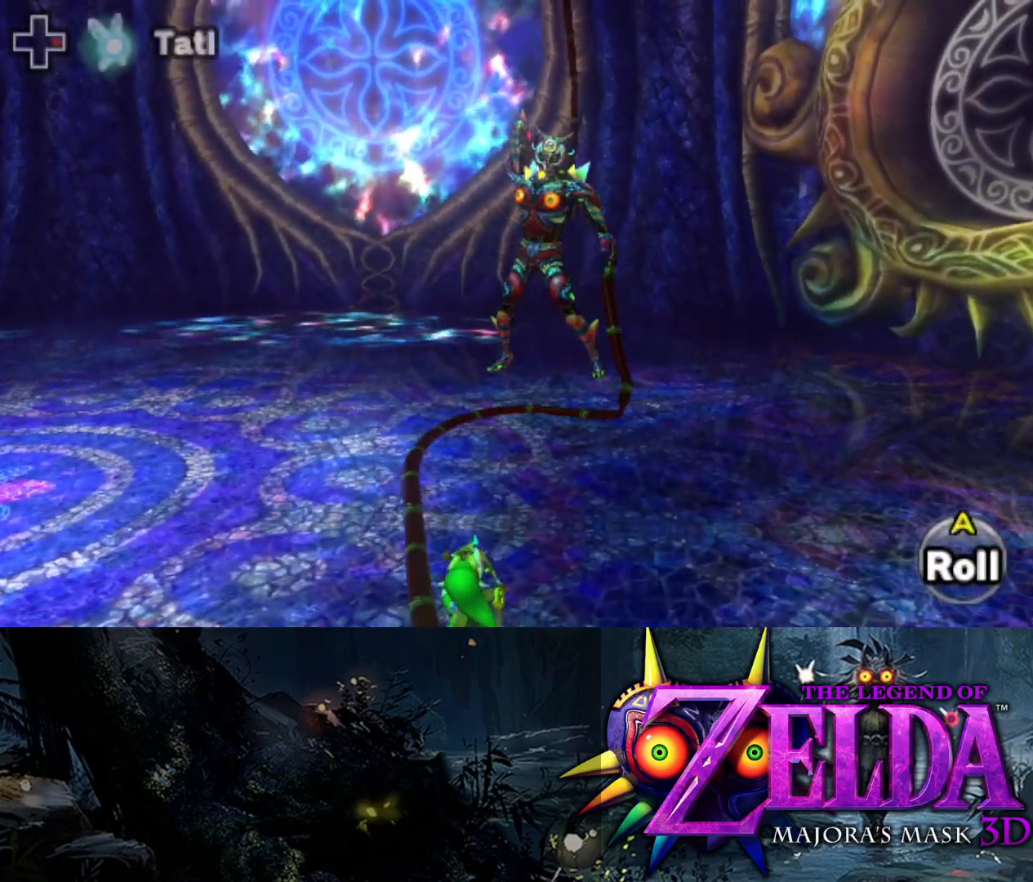
{"buttons": ["L2", "R1"], "left_stick": "up", "right_stick": "center", "events": [[400, "R1", "down"]]}
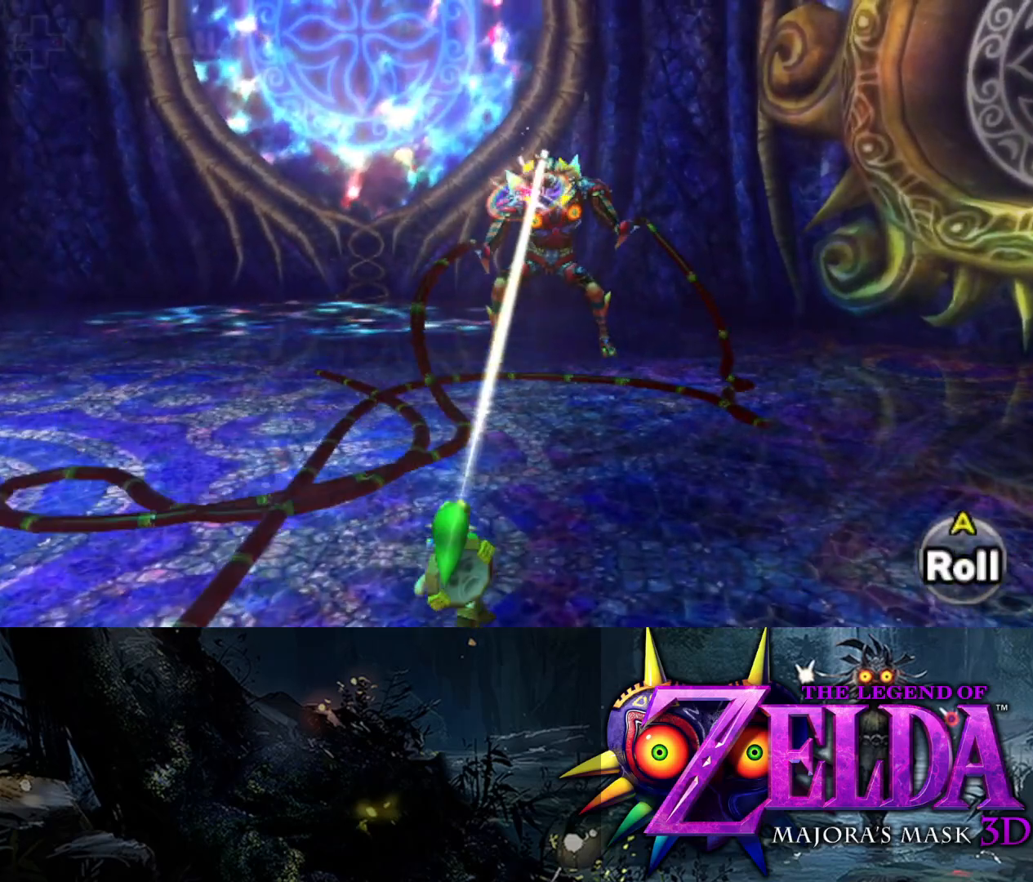
{"buttons": ["L2"], "left_stick": "up", "right_stick": "center", "events": [[333, "R1", "up"]]}
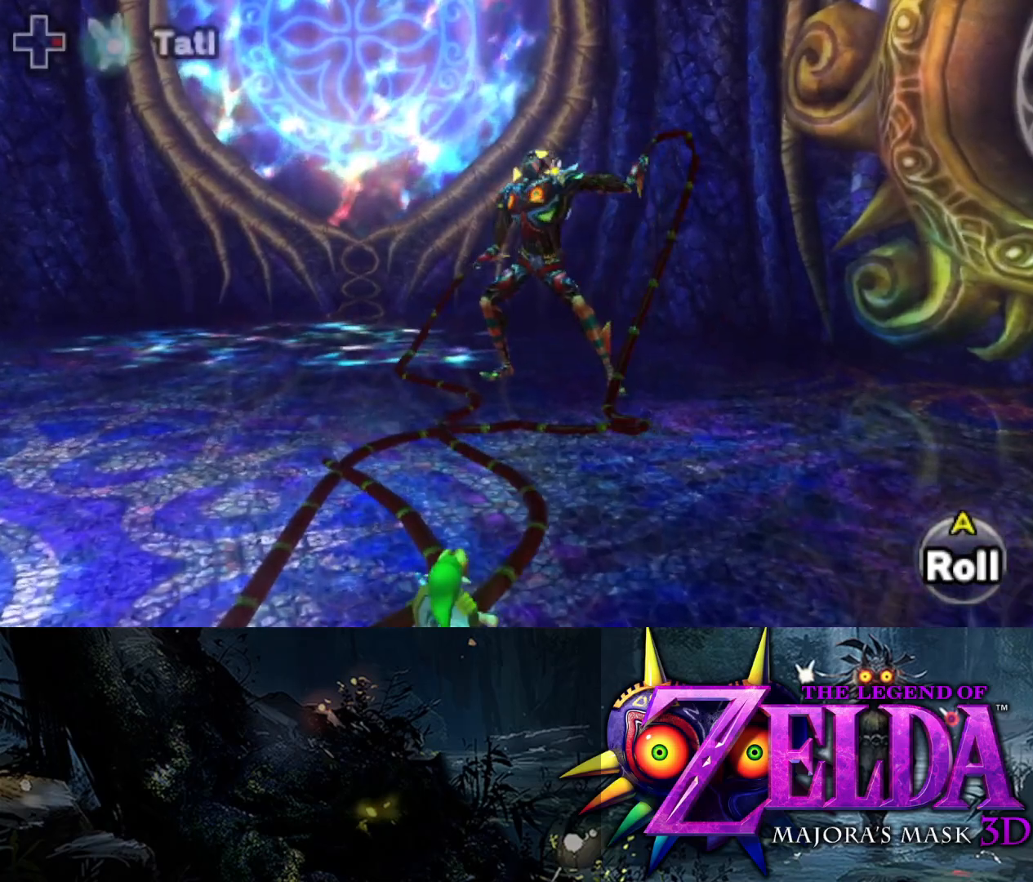
{"buttons": ["L2"], "left_stick": "up", "right_stick": "center", "events": [[250, "B", "down"], [367, "B", "up"]]}
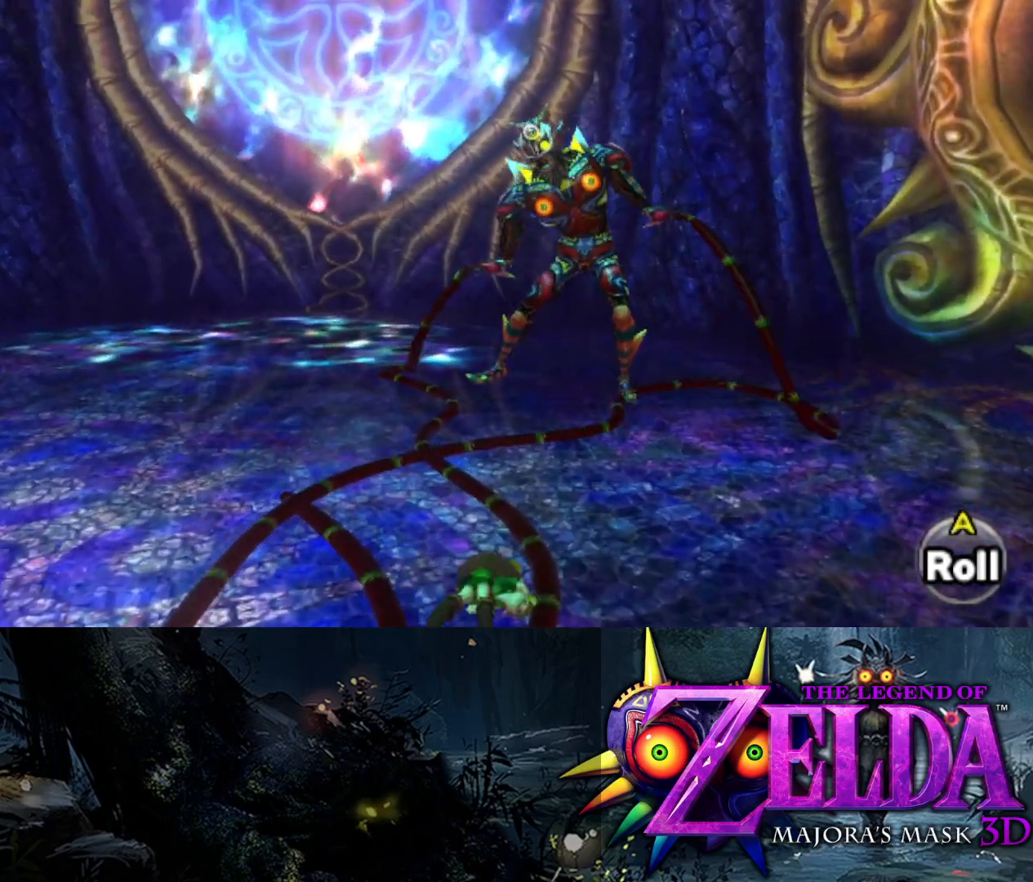
{"buttons": ["L2"], "left_stick": "up", "right_stick": "center", "events": [[367, "B", "down"], [500, "B", "up"]]}
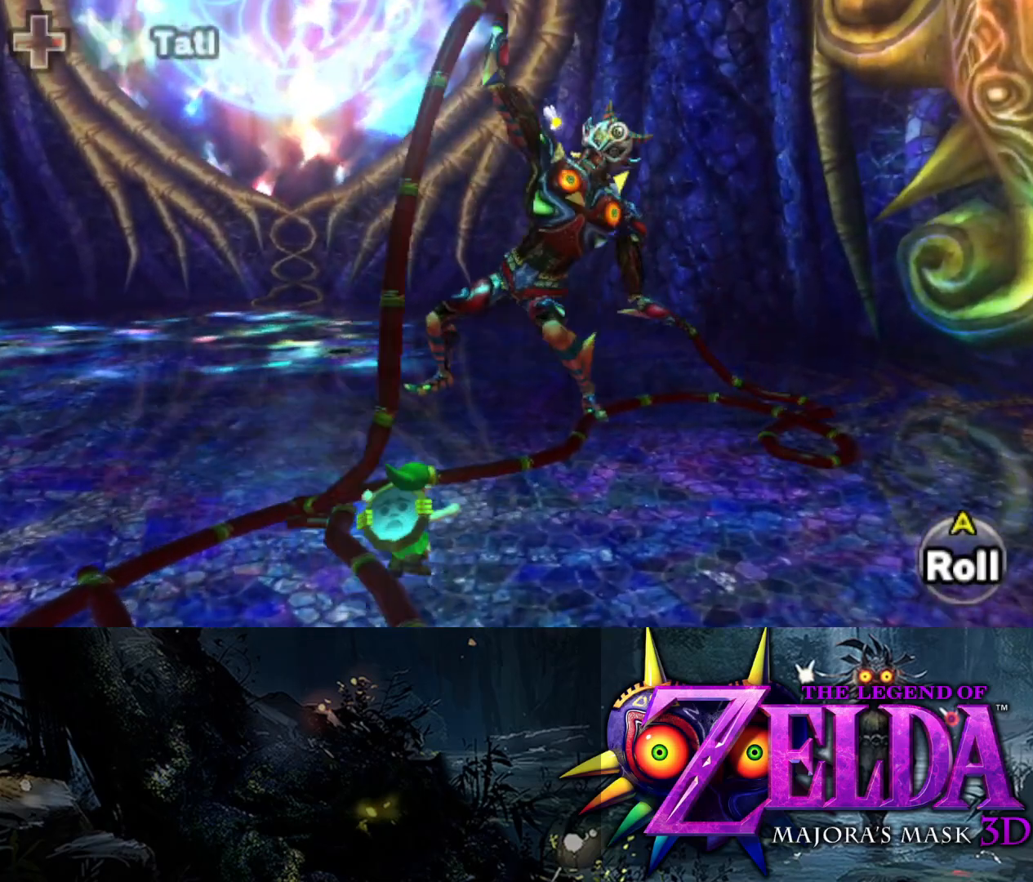
{"buttons": ["L2"], "left_stick": "up", "right_stick": "center", "events": [[333, "A", "down"], [433, "A", "up"]]}
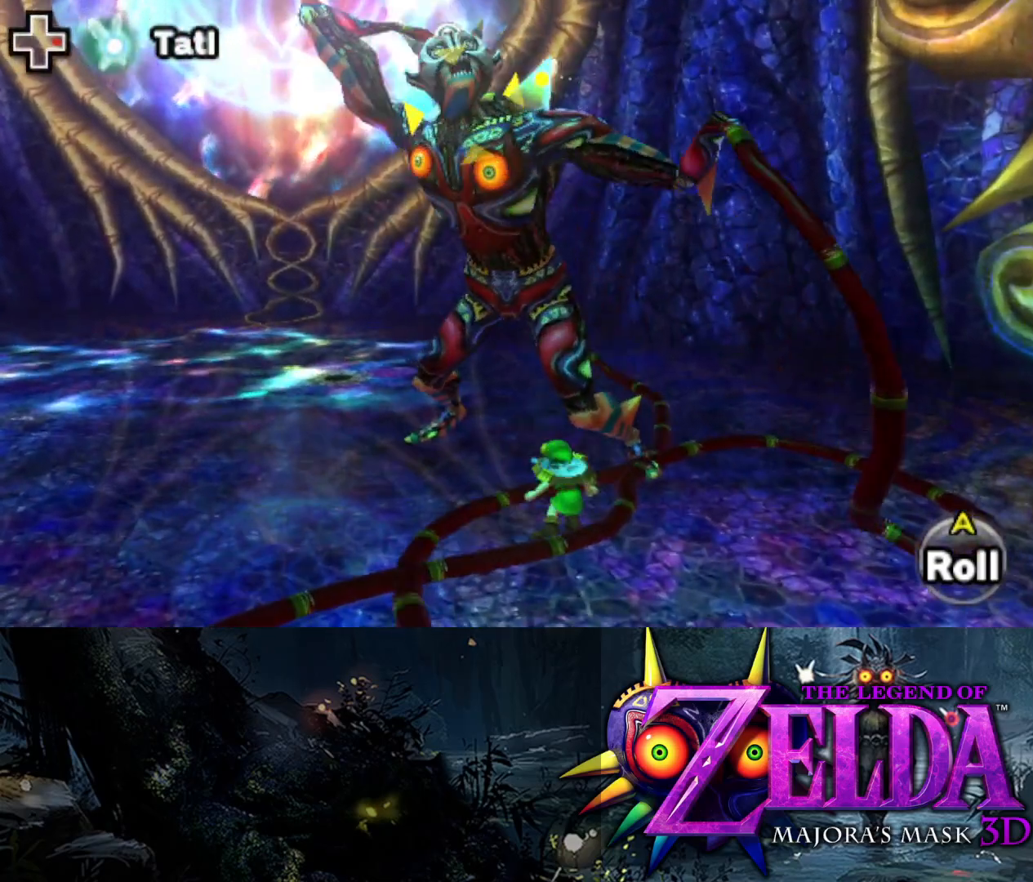
{"buttons": ["L2"], "left_stick": "up", "right_stick": "center", "events": [[17, "A", "down"], [67, "A", "up"], [133, "A", "down"], [200, "A", "up"], [267, "A", "down"], [333, "A", "up"], [383, "A", "down"], [467, "A", "up"]]}
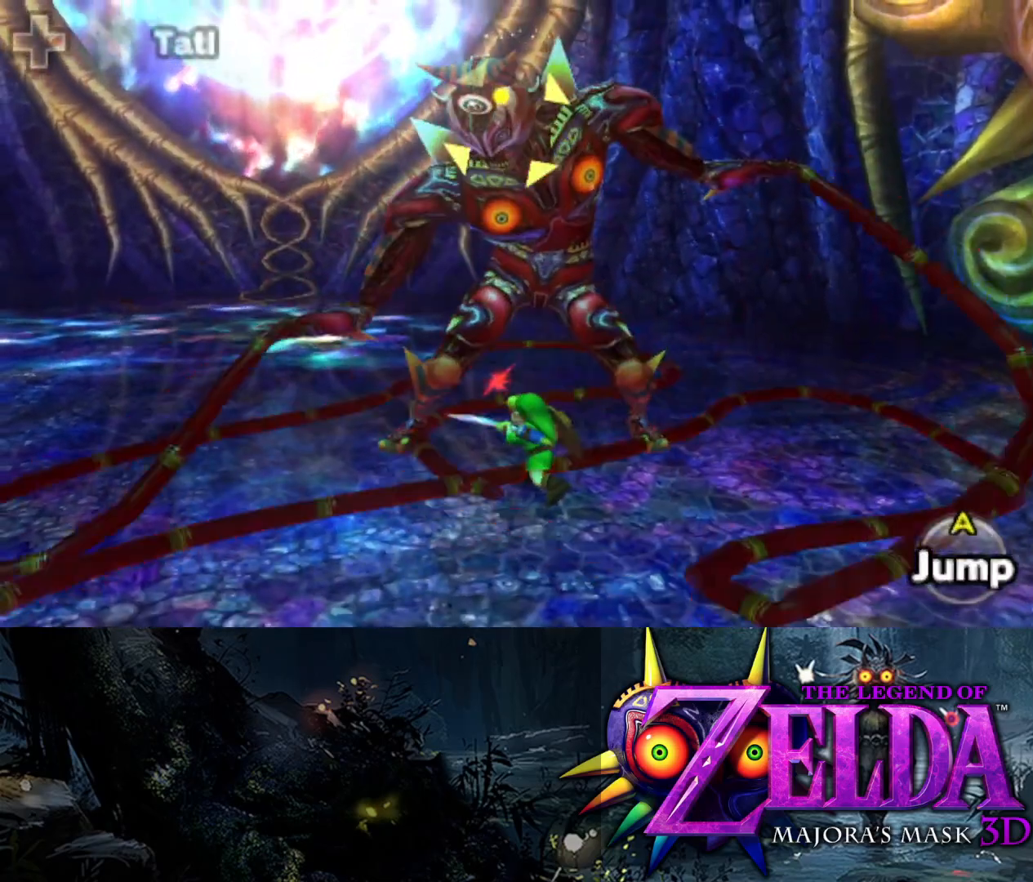
{"buttons": ["L2"], "left_stick": "up", "right_stick": "center", "events": [[33, "A", "down"], [100, "A", "up"], [150, "A", "down"], [217, "A", "up"], [300, "A", "down"], [367, "A", "up"], [433, "A", "down"], [500, "A", "up"]]}
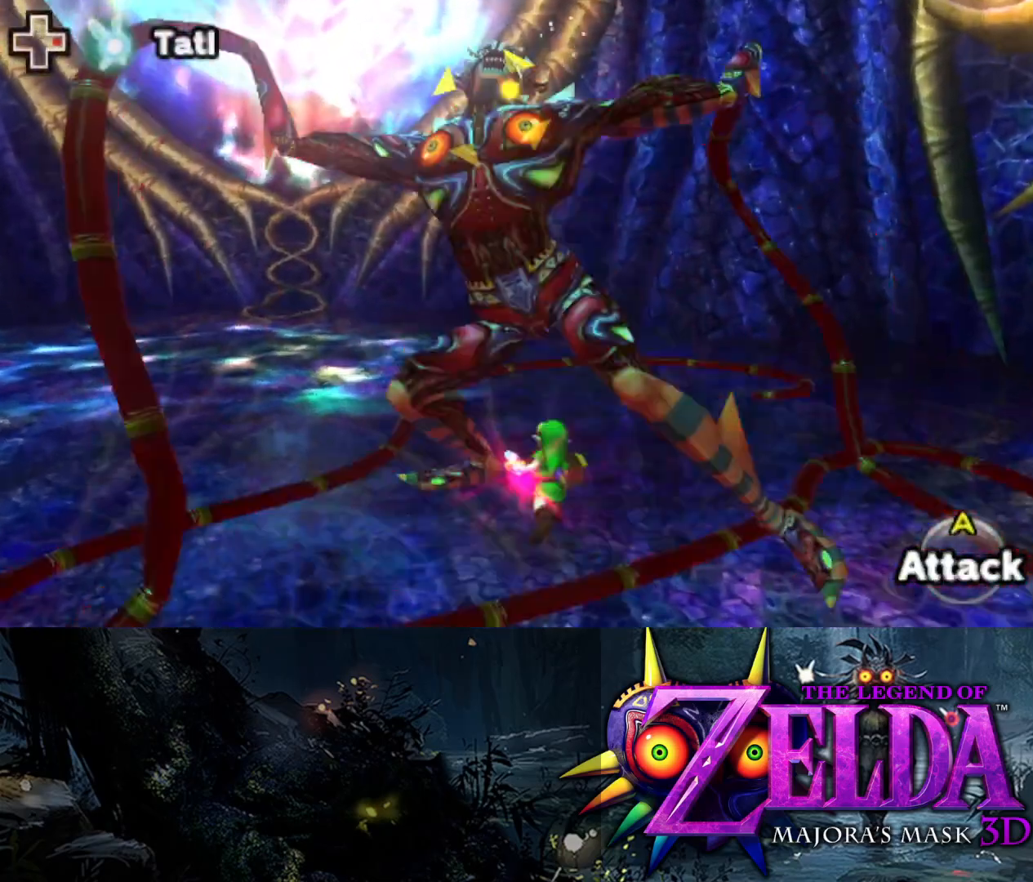
{"buttons": ["L2"], "left_stick": "down-left", "right_stick": "center", "events": [[33, "left_stick", "right"], [83, "A", "down"], [83, "left_stick", "down"], [150, "A", "up"], [217, "A", "down"], [217, "left_stick", "down-left"], [283, "A", "up"], [383, "A", "down"], [417, "A", "up"]]}
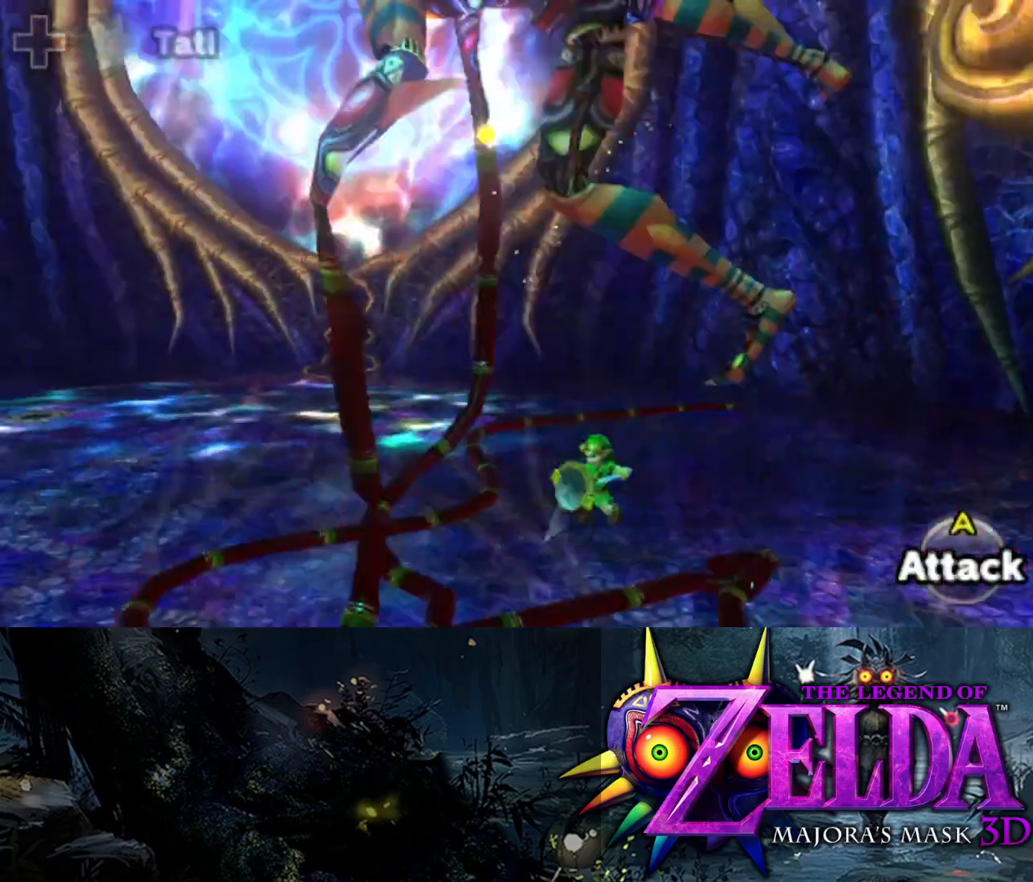
{"buttons": ["L2", "R1"], "left_stick": "down-left", "right_stick": "center", "events": [[50, "A", "down"], [67, "left_stick", "left"], [117, "A", "up"], [267, "left_stick", "down-left"], [300, "R1", "down"]]}
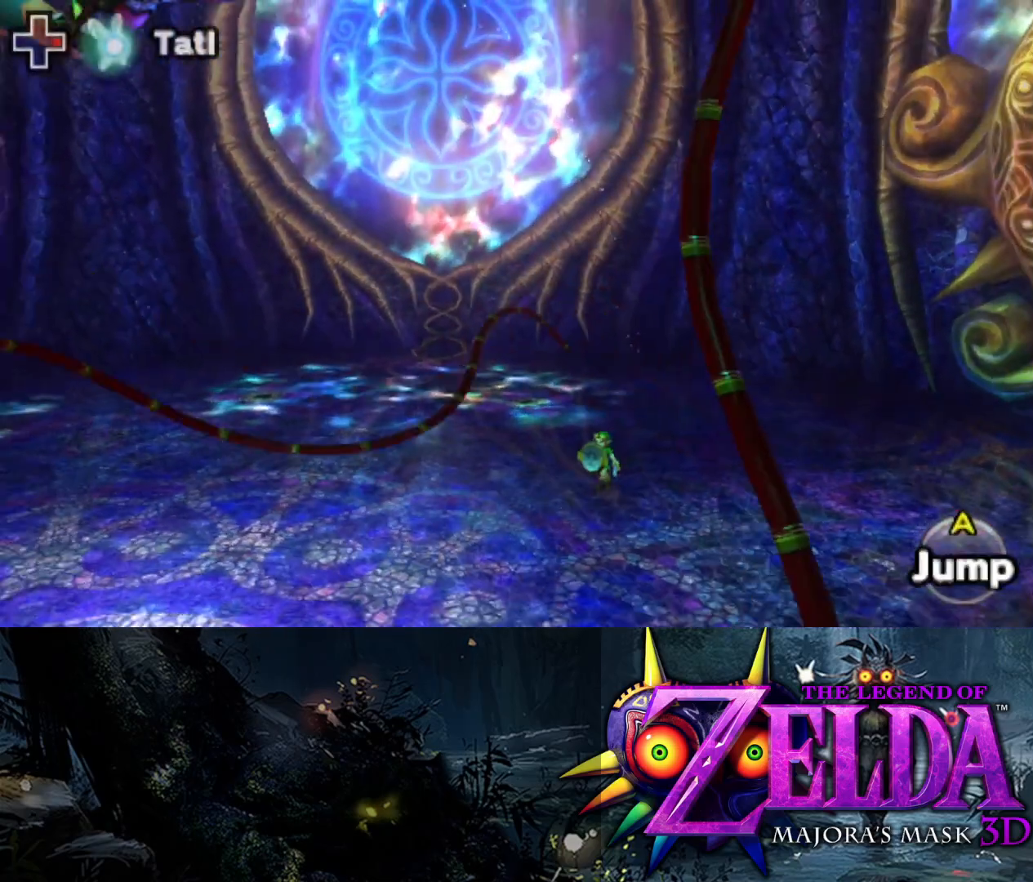
{"buttons": ["L2", "R1"], "left_stick": "down-left", "right_stick": "left", "events": [[117, "right_stick", "left"]]}
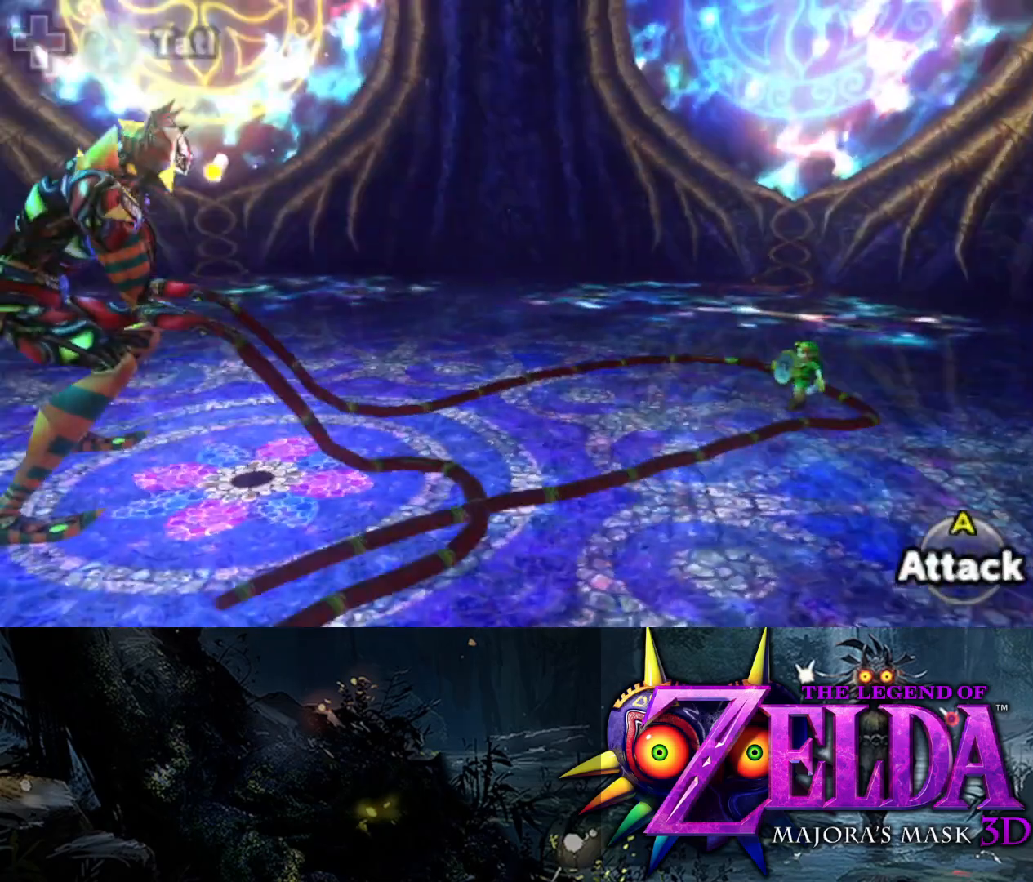
{"buttons": ["L2", "R1"], "left_stick": "left", "right_stick": "center", "events": [[317, "left_stick", "left"], [483, "right_stick", "center"]]}
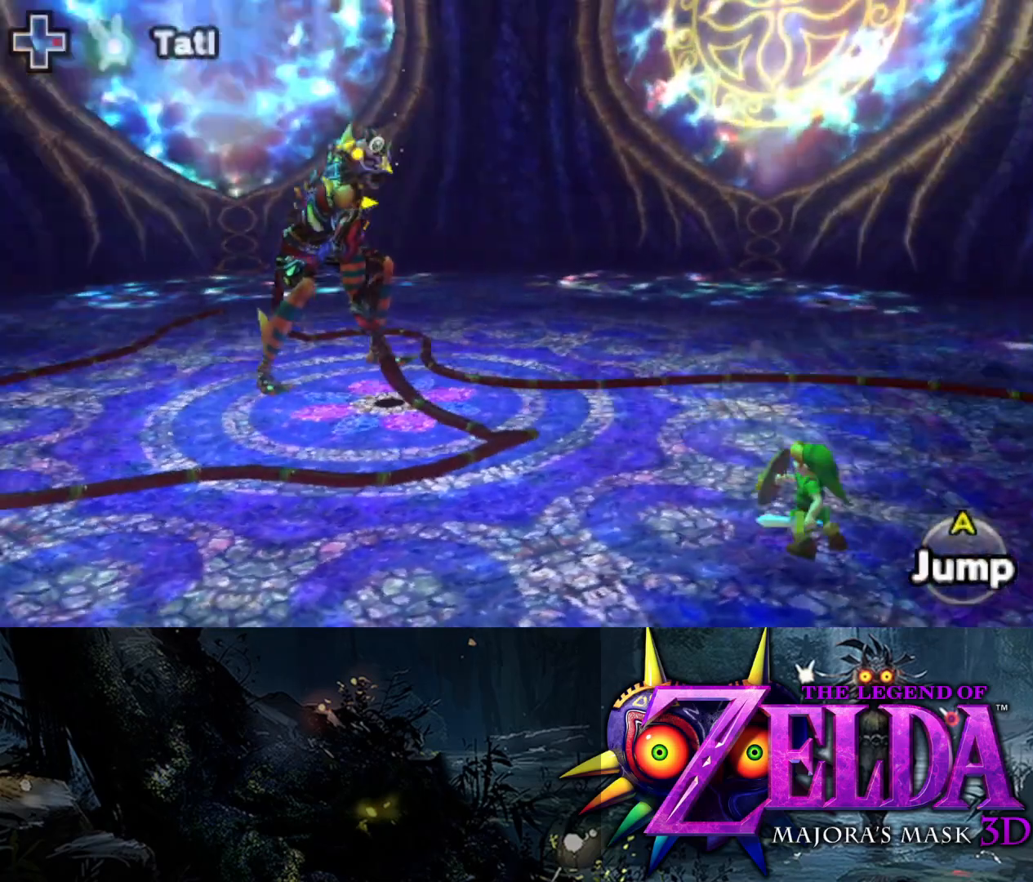
{"buttons": ["L2", "R1"], "left_stick": "up-left", "right_stick": "center", "events": [[150, "right_stick", "left"], [233, "left_stick", "up-left"], [433, "right_stick", "center"]]}
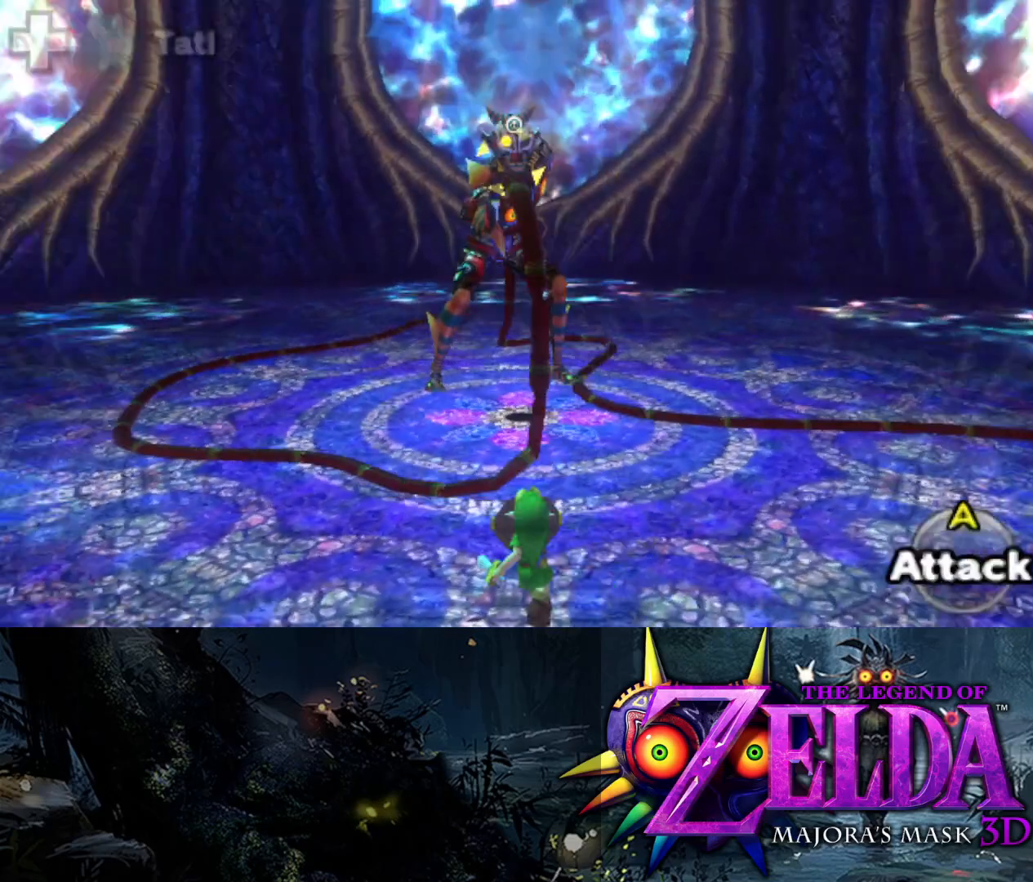
{"buttons": ["L2", "R1"], "left_stick": "up", "right_stick": "center", "events": [[33, "left_stick", "up"]]}
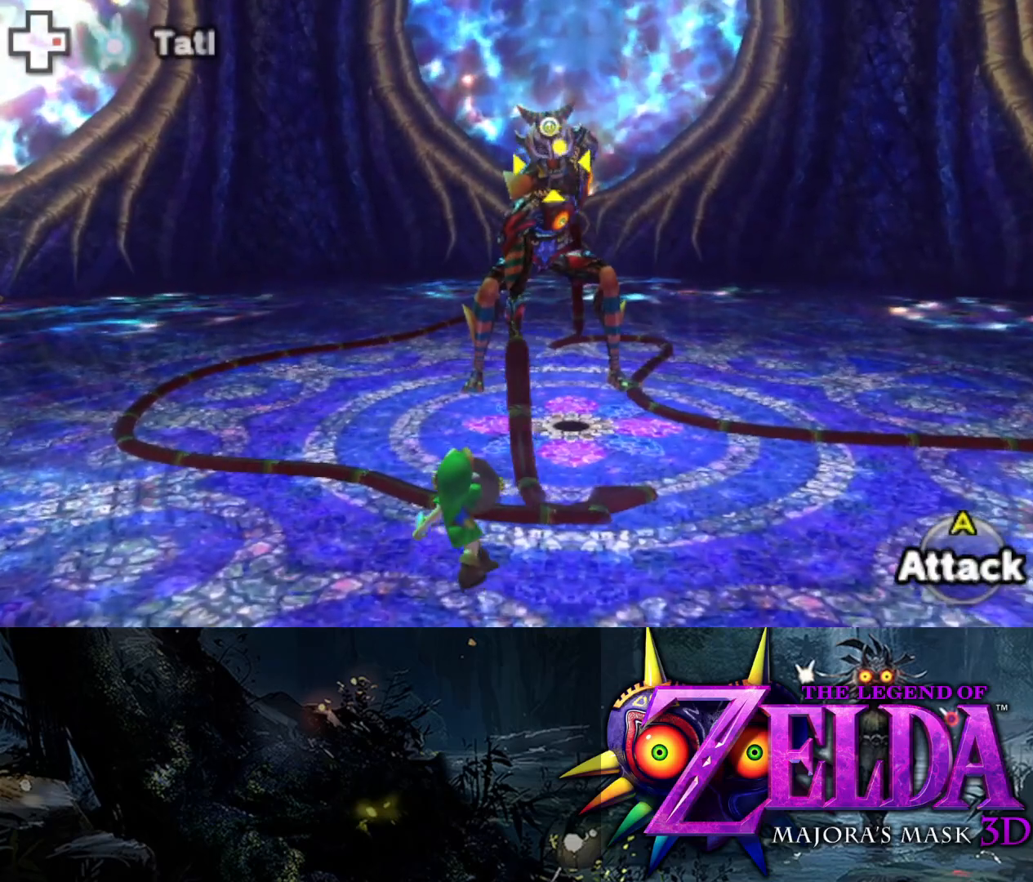
{"buttons": ["L2", "R1"], "left_stick": "up", "right_stick": "center", "events": []}
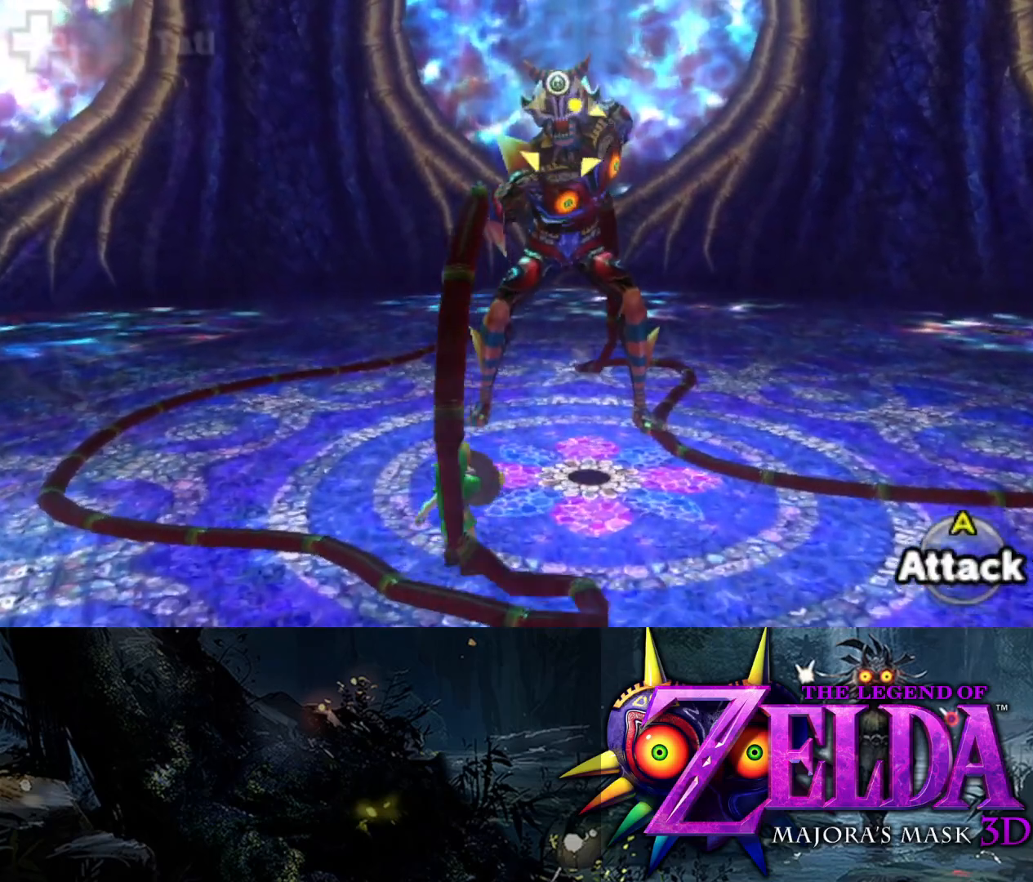
{"buttons": ["L2"], "left_stick": "up", "right_stick": "center", "events": [[300, "R1", "up"], [417, "A", "down"], [500, "A", "up"]]}
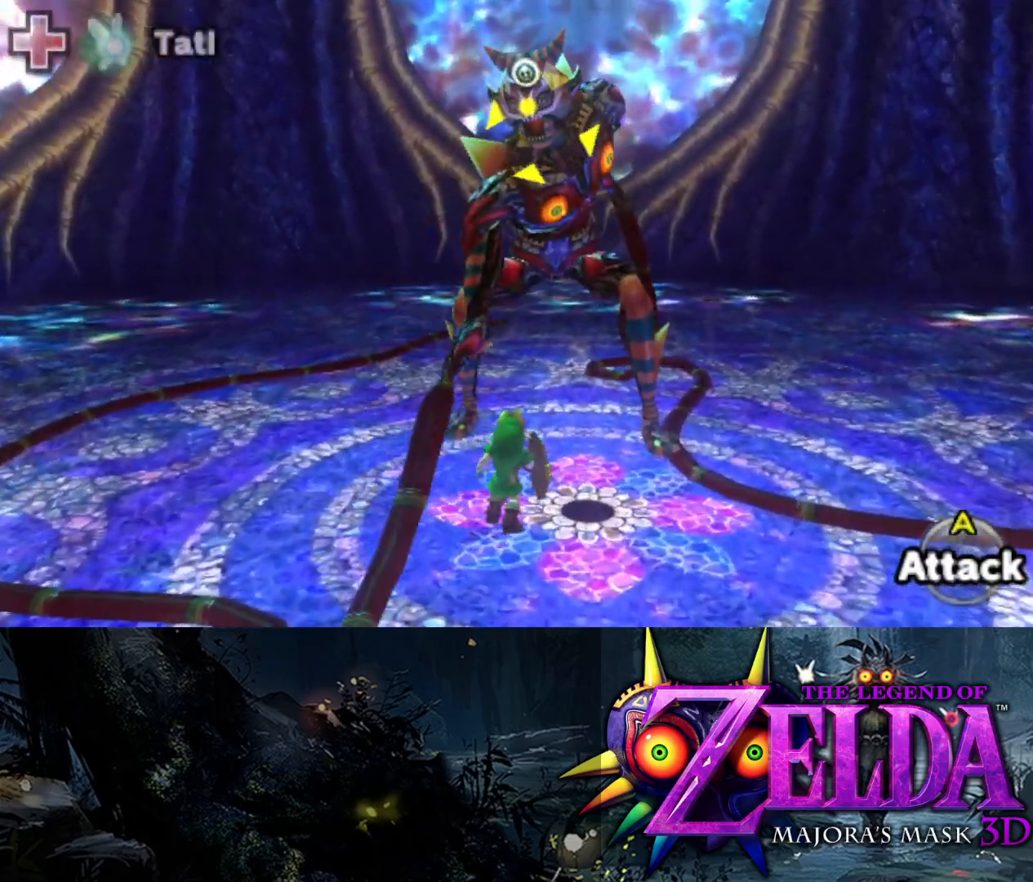
{"buttons": ["L2", "R1"], "left_stick": "up", "right_stick": "center", "events": [[83, "A", "down"], [167, "A", "up"], [217, "A", "down"], [283, "A", "up"], [433, "R1", "down"]]}
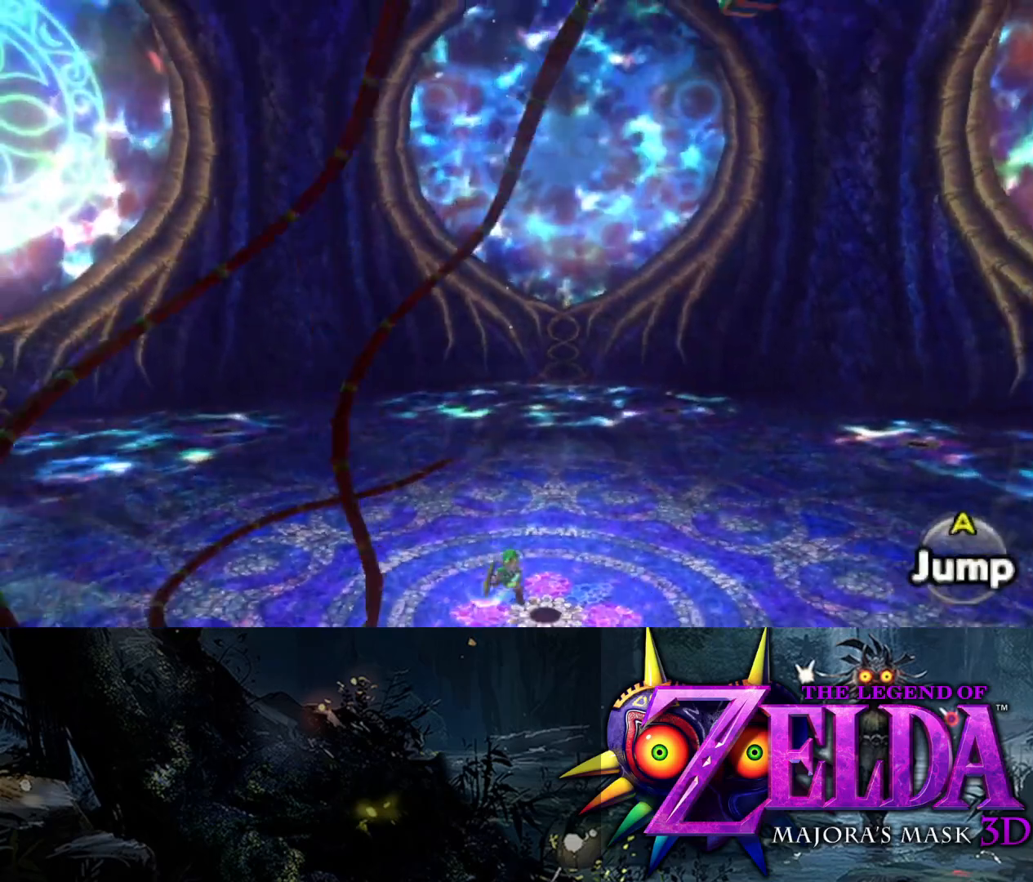
{"buttons": ["L2", "R1"], "left_stick": "down-right", "right_stick": "right", "events": [[117, "left_stick", "right"], [217, "left_stick", "down-right"], [250, "right_stick", "right"]]}
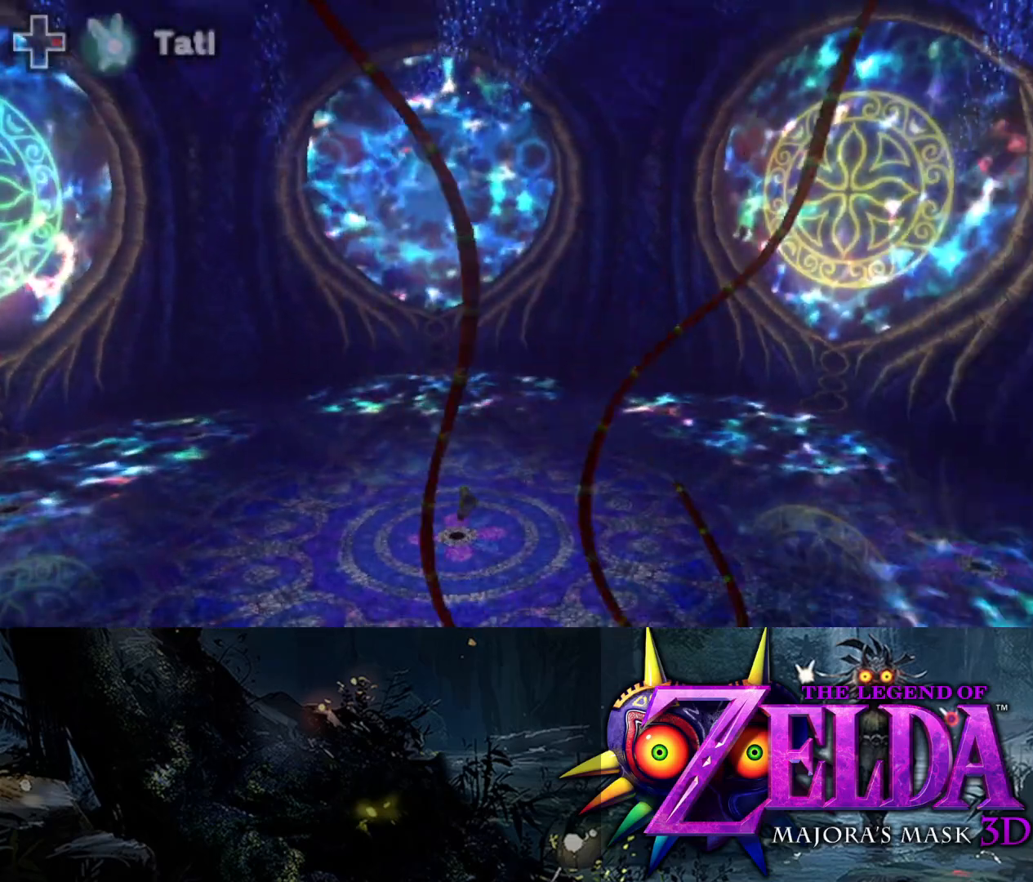
{"buttons": ["L2", "R1"], "left_stick": "right", "right_stick": "right", "events": [[233, "left_stick", "right"]]}
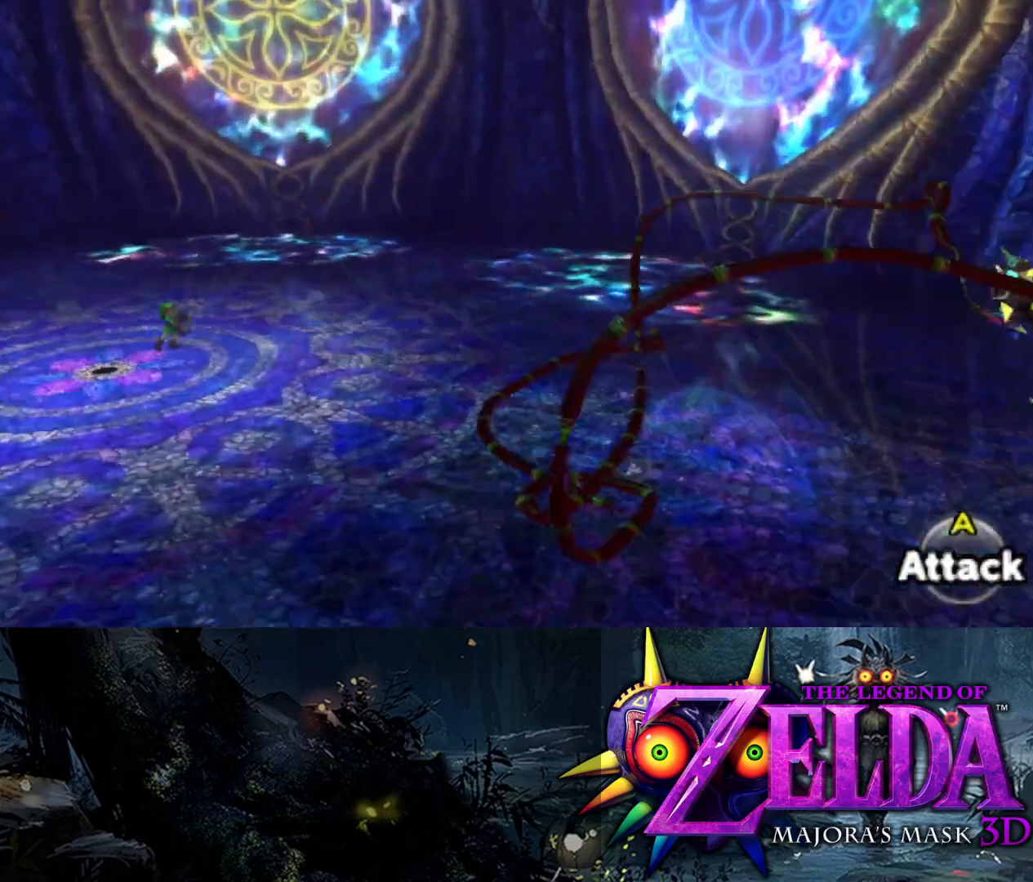
{"buttons": ["L2", "R1"], "left_stick": "right", "right_stick": "right", "events": []}
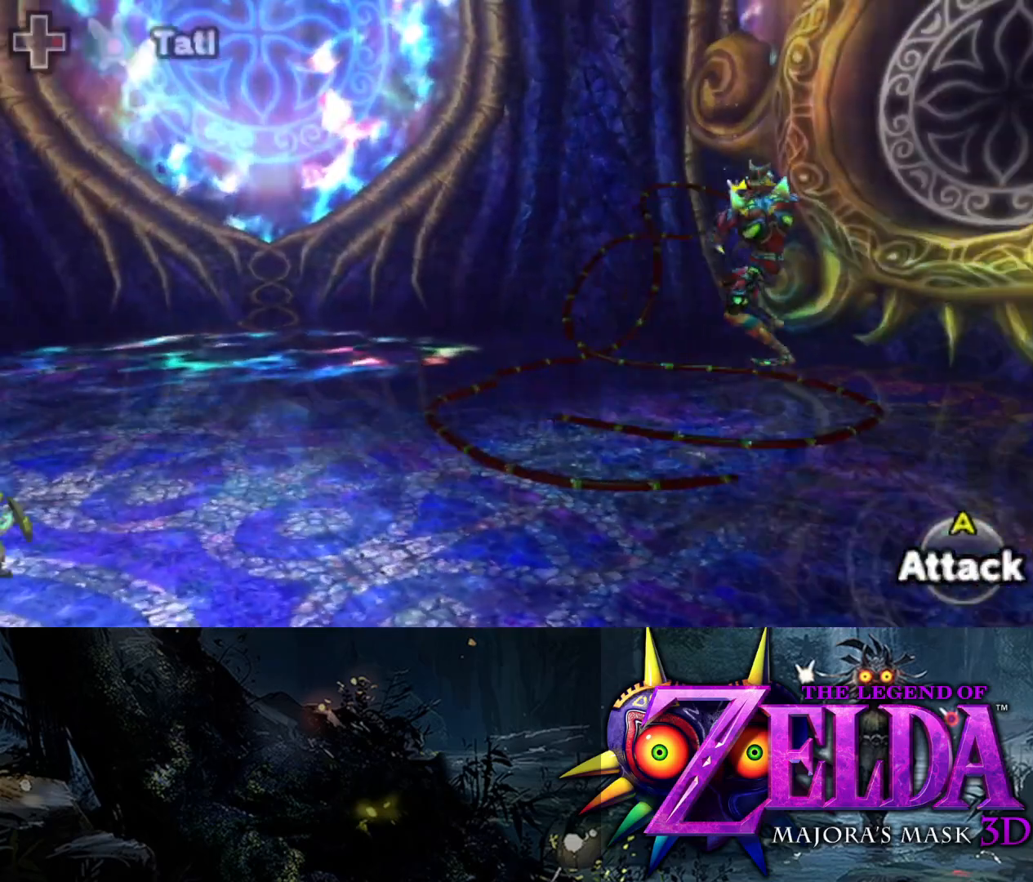
{"buttons": ["L2", "R1"], "left_stick": "up-right", "right_stick": "center", "events": [[50, "right_stick", "center"], [150, "right_stick", "right"], [300, "left_stick", "up-right"], [350, "right_stick", "center"]]}